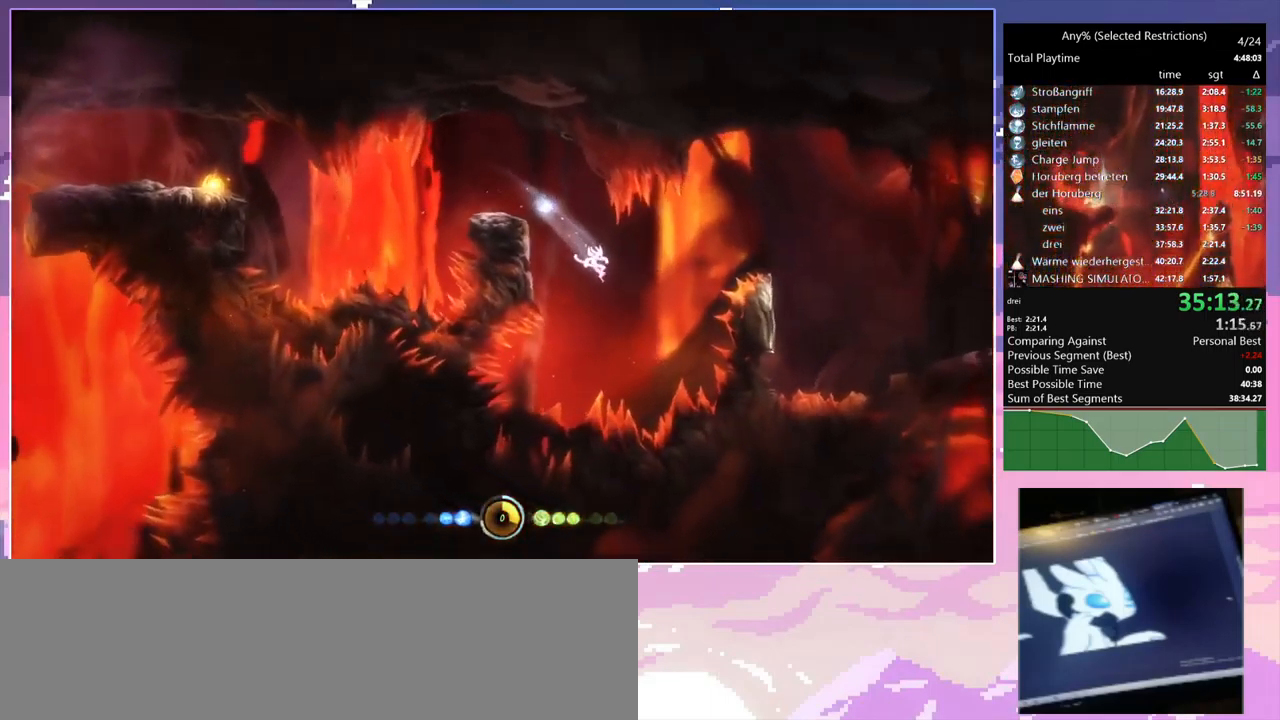
Gameplay with keyboard and mouse; each line is a JSON object with the keys and mouse buttons held at the frame after it. "events" lists presses ("down") and releases ("up") of "1", "2", "3", "6", "a", "c", "ctrl", "d", "delete", "down", "e", "escape", "f", "left", "q", "r", "right", "s", "shift", "space", "t", "up", "w", "x", "mouse_left", "mouse_right", "mouse_mb4" and "mouse_mb5" between this image and that frame as [ms after this image, input, new state], when the widget could be followed in between. "mouse_left", "mouse_right", "mouse_mb4", "mouse_mb5" = the "left", "right", "mb4", "mb5" buttons of the "mouse" list. No other keys are recorded. Mouse movement is not recorded.
{"keys": ["d", "space"], "mouse": [], "events": [[50, "space", "down"]]}
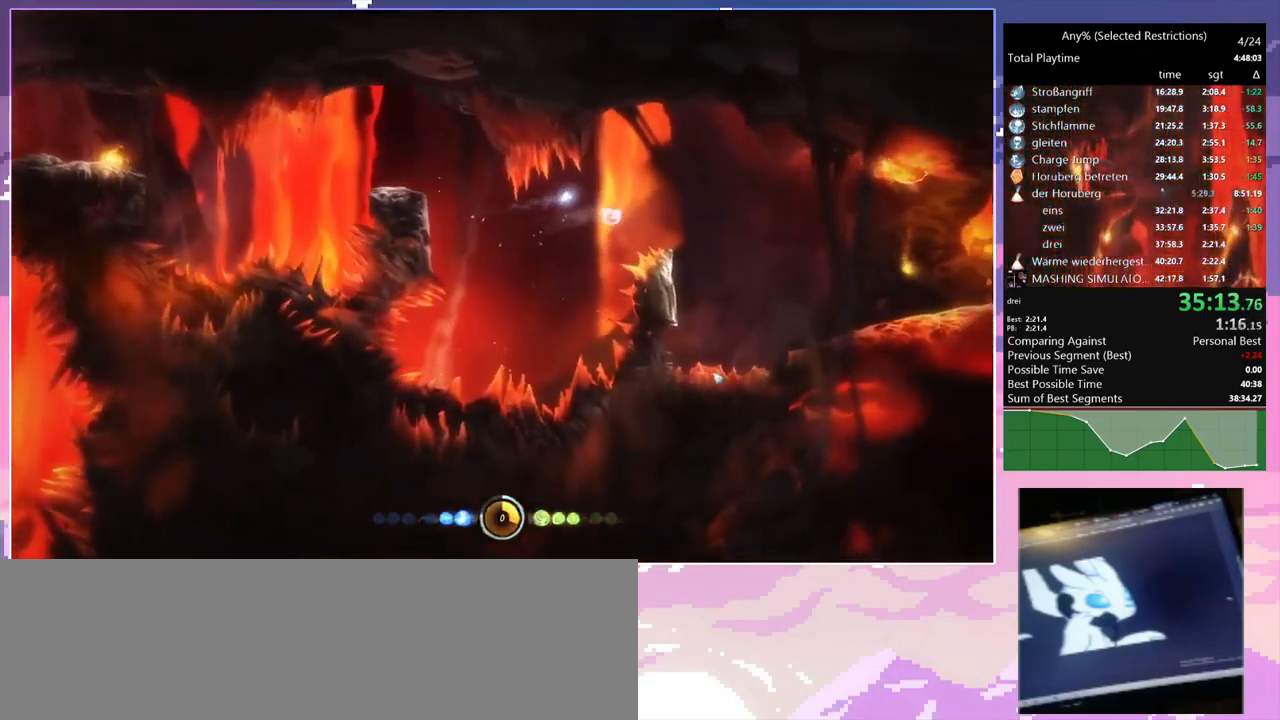
{"keys": ["s"], "mouse": [], "events": [[33, "space", "up"], [150, "d", "up"], [350, "s", "down"]]}
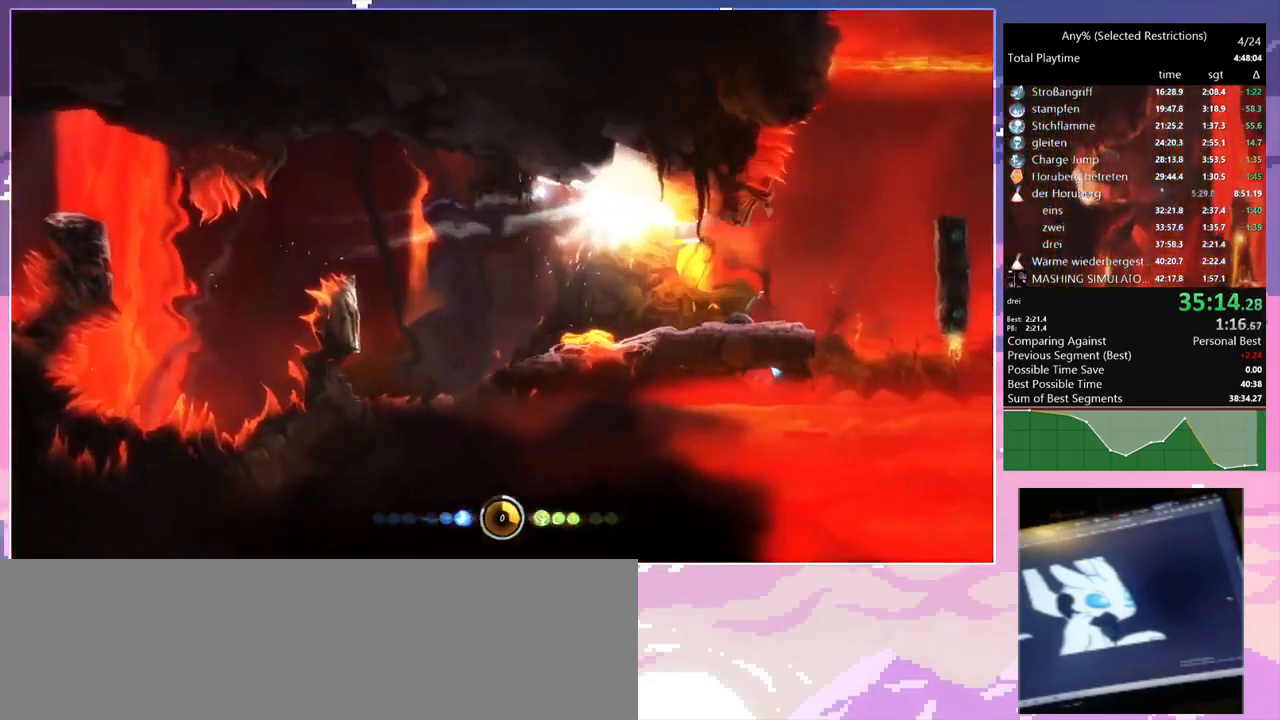
{"keys": ["d"], "mouse": [], "events": [[133, "d", "down"], [316, "s", "up"]]}
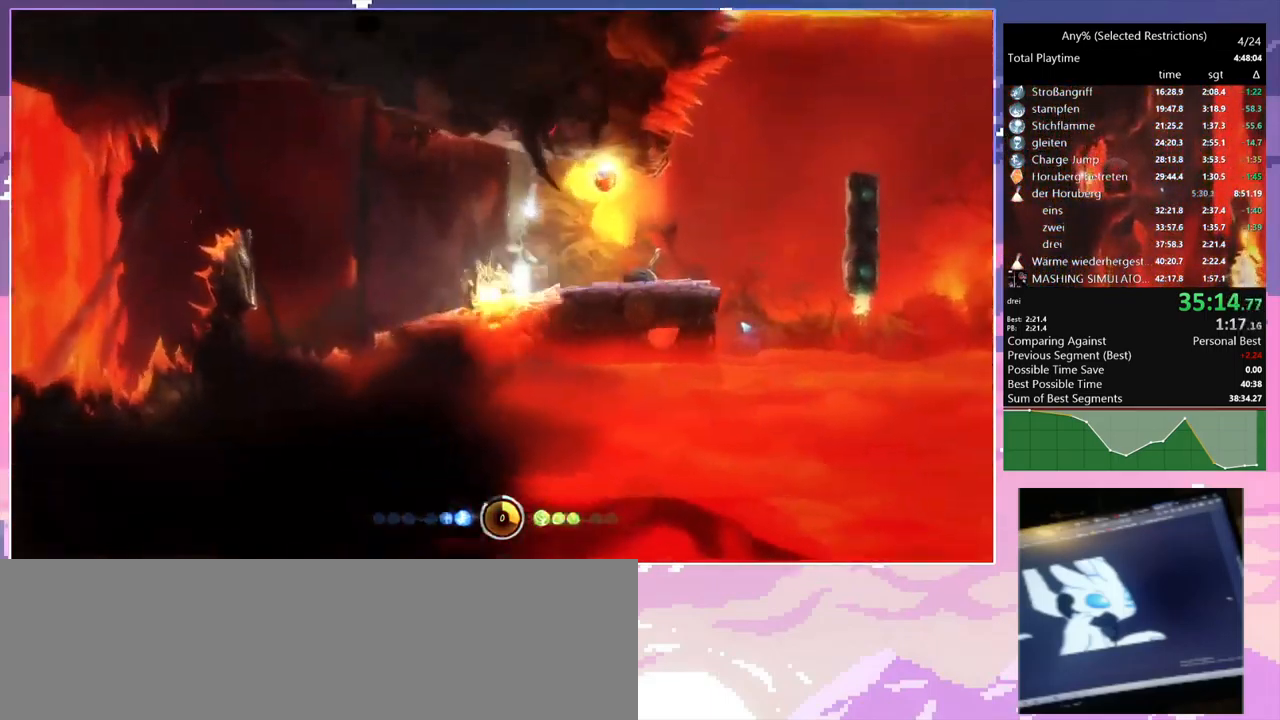
{"keys": ["a", "shift"], "mouse": [], "events": [[433, "a", "down"], [433, "shift", "down"], [466, "d", "up"]]}
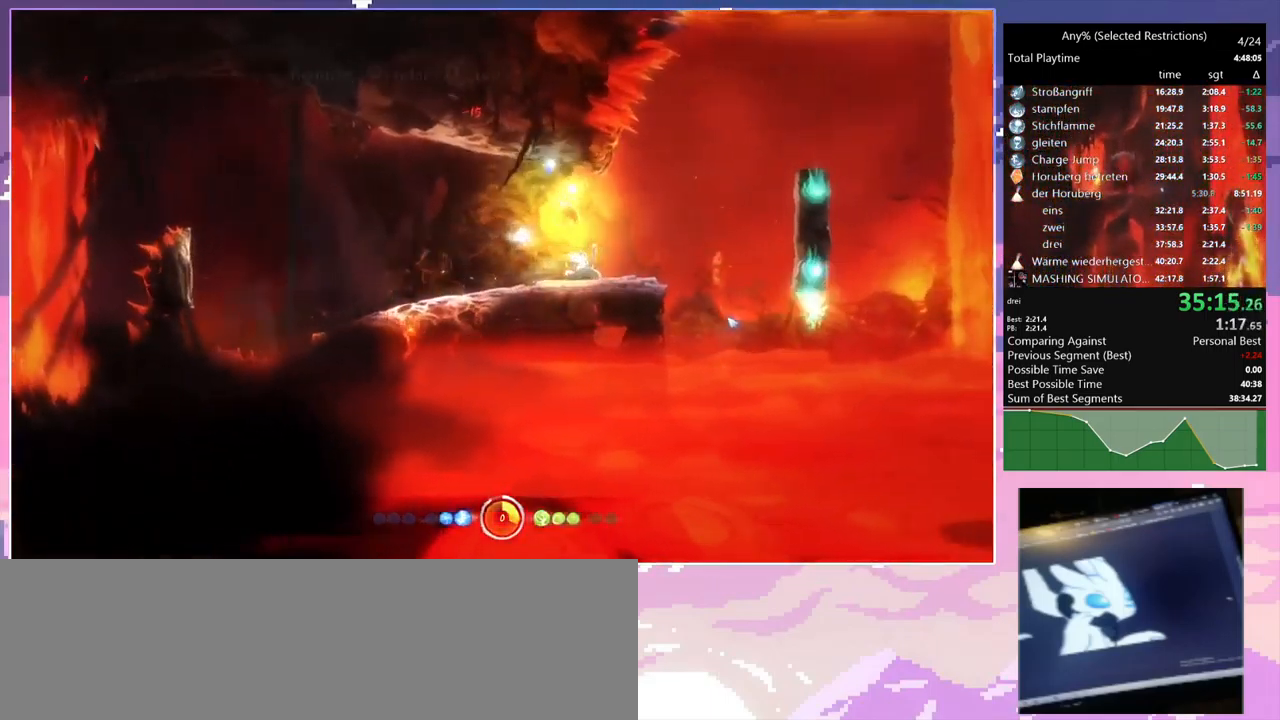
{"keys": ["space"], "mouse": [], "events": [[66, "shift", "up"], [216, "a", "up"], [300, "space", "down"]]}
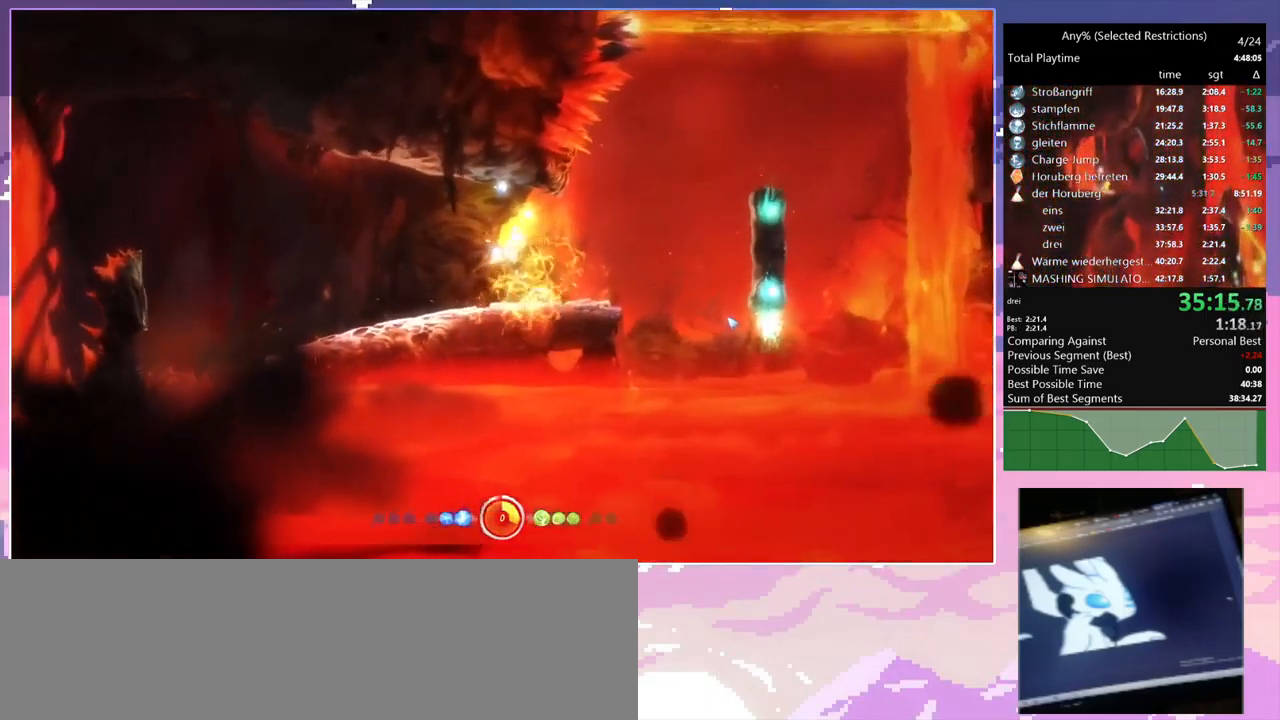
{"keys": [], "mouse": [], "events": [[266, "space", "up"]]}
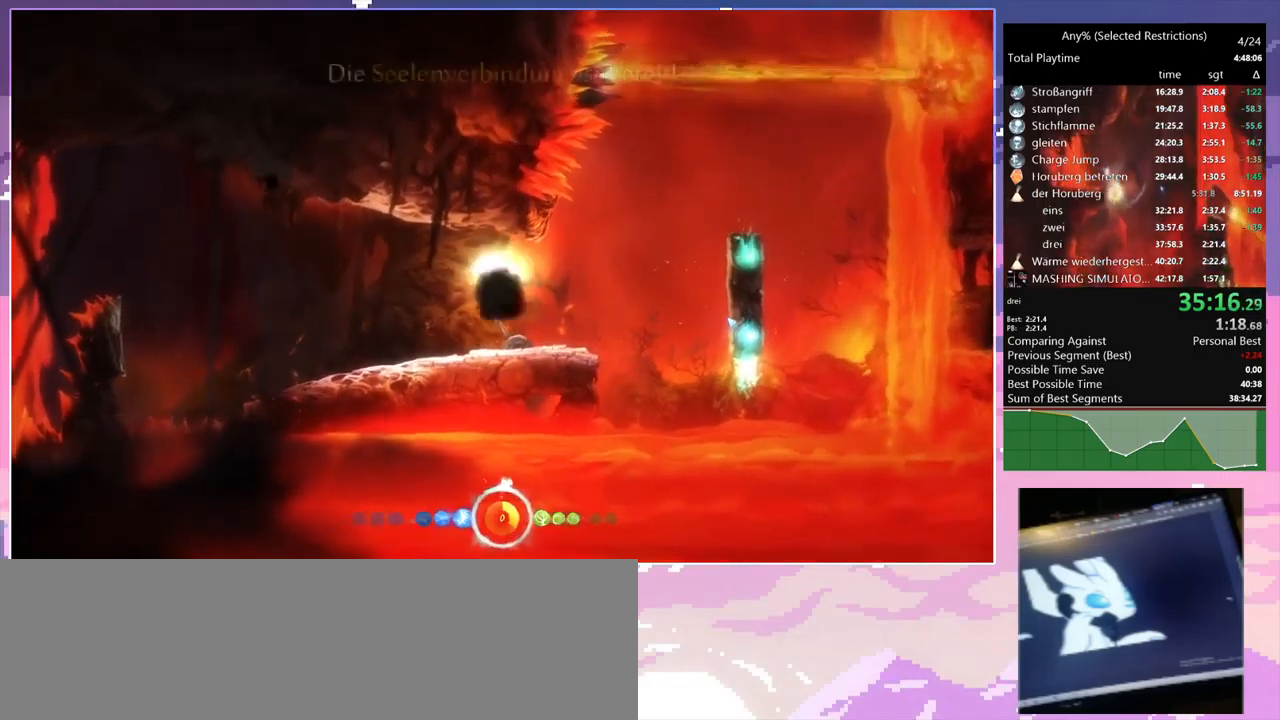
{"keys": ["d", "space"], "mouse": [], "events": [[33, "d", "down"], [450, "space", "down"]]}
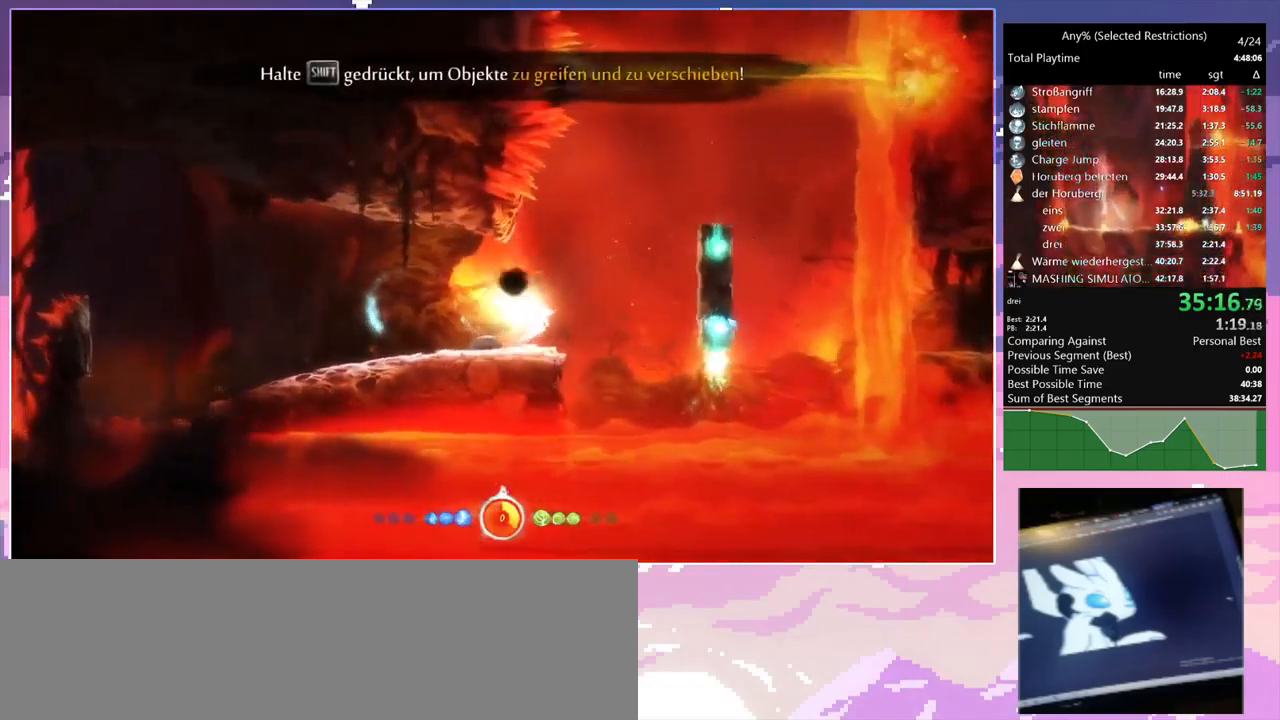
{"keys": ["d", "space"], "mouse": [], "events": [[283, "space", "up"], [333, "space", "down"]]}
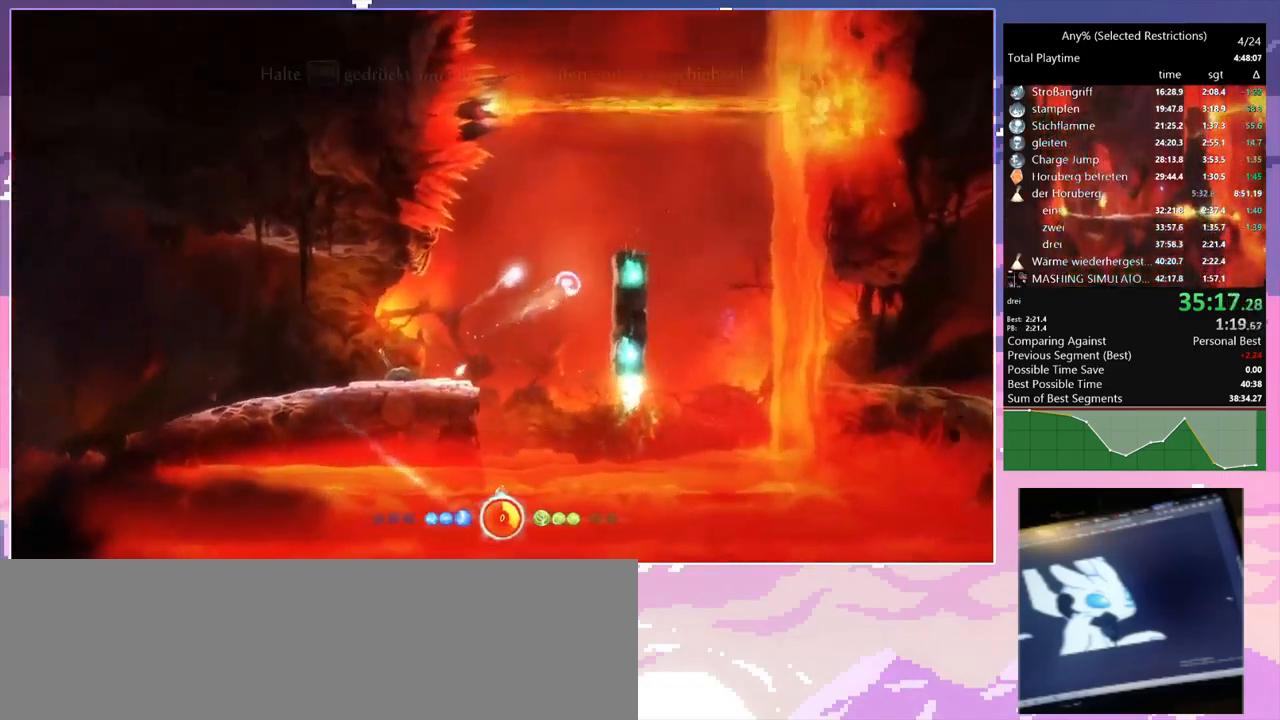
{"keys": ["d", "space"], "mouse": [], "events": [[166, "space", "up"], [216, "space", "down"]]}
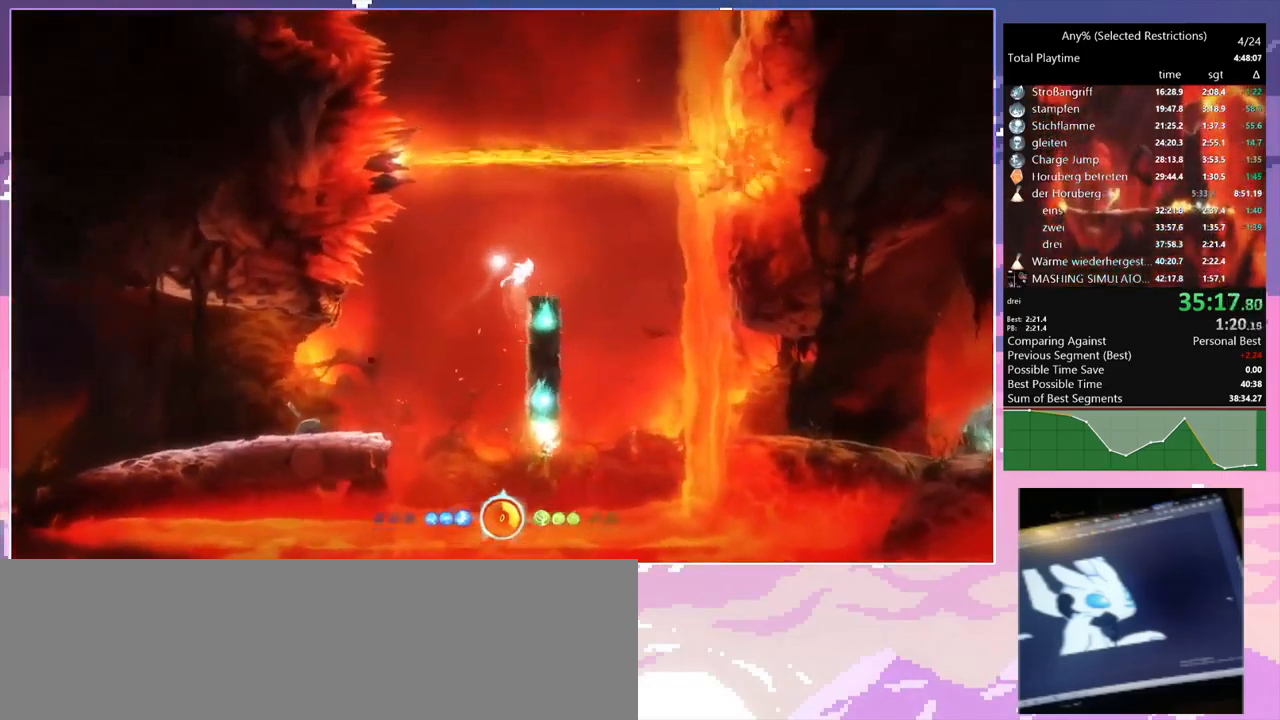
{"keys": ["a"], "mouse": [], "events": [[366, "d", "up"], [366, "space", "up"], [416, "a", "down"]]}
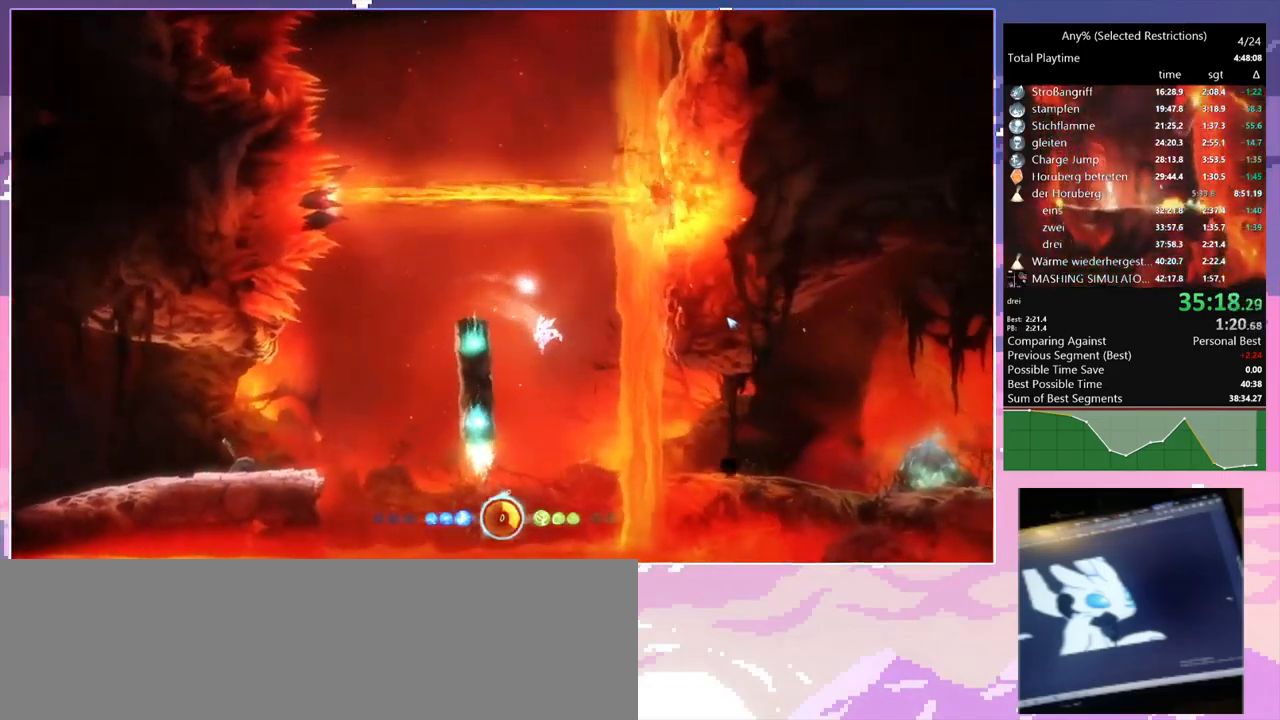
{"keys": ["a"], "mouse": [], "events": [[100, "a", "up"], [233, "a", "down"], [233, "space", "down"], [416, "space", "up"]]}
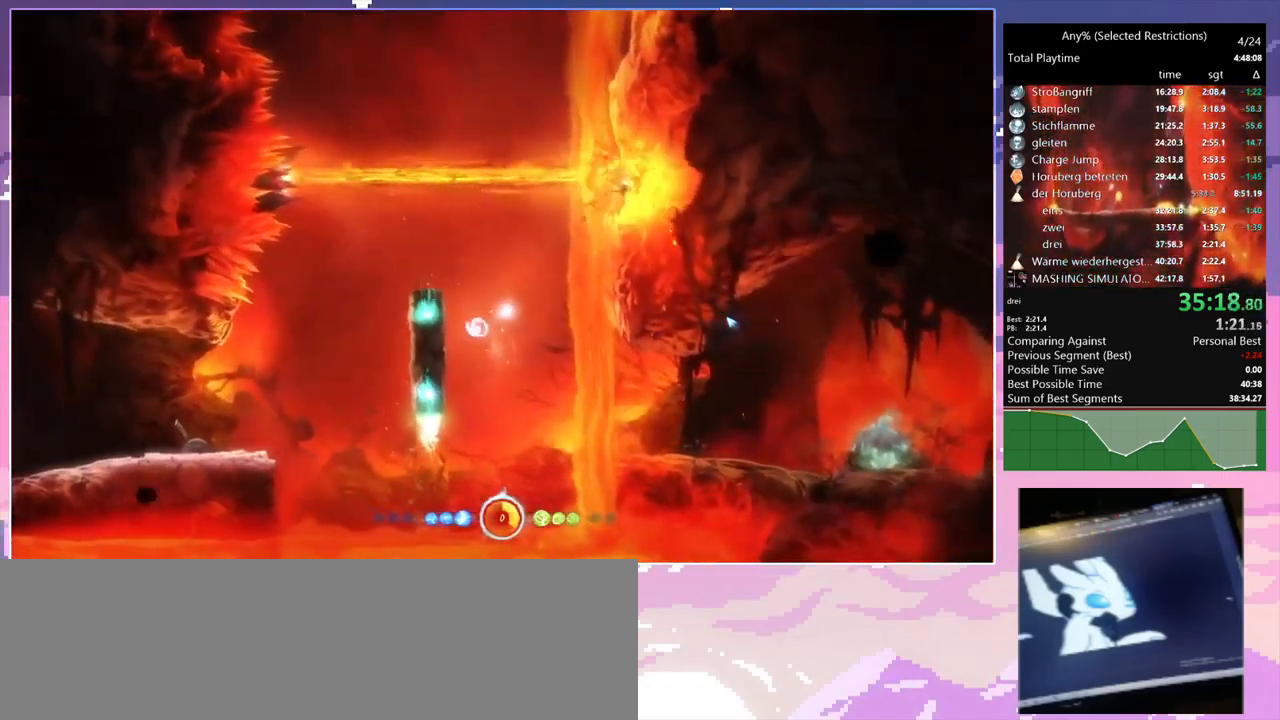
{"keys": ["a"], "mouse": [], "events": []}
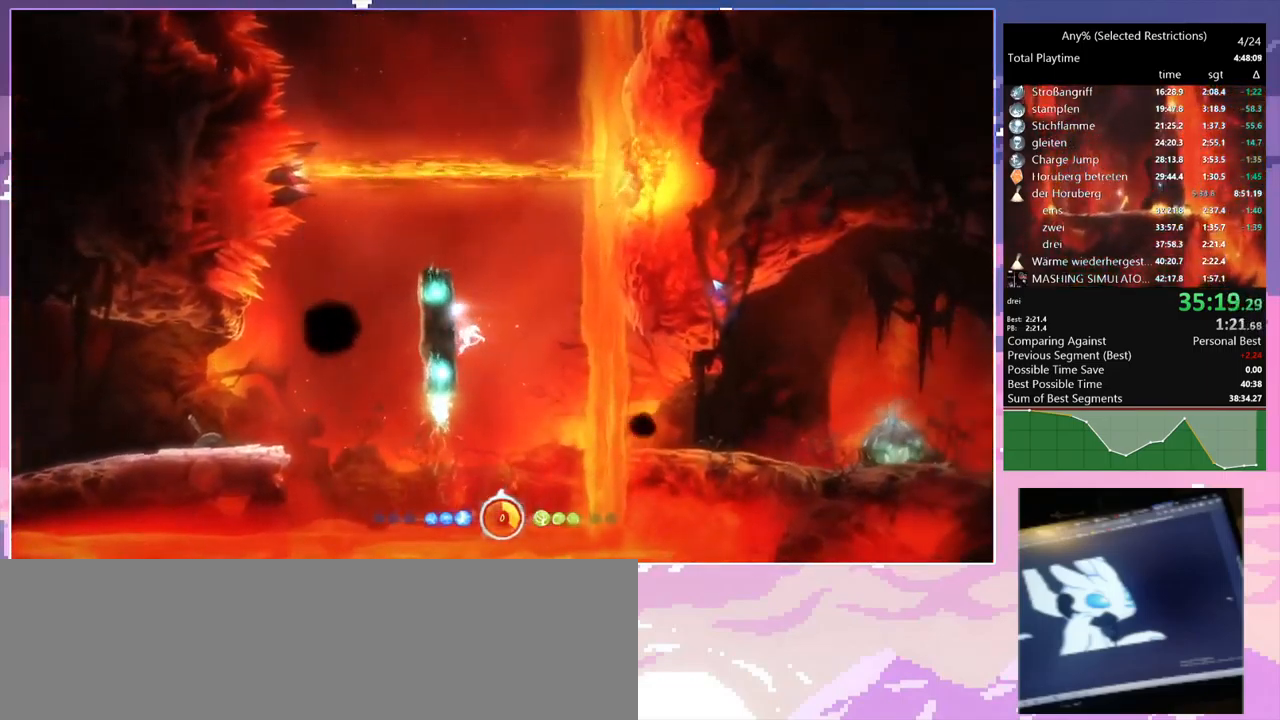
{"keys": ["a"], "mouse": [], "events": [[33, "space", "down"], [266, "space", "up"]]}
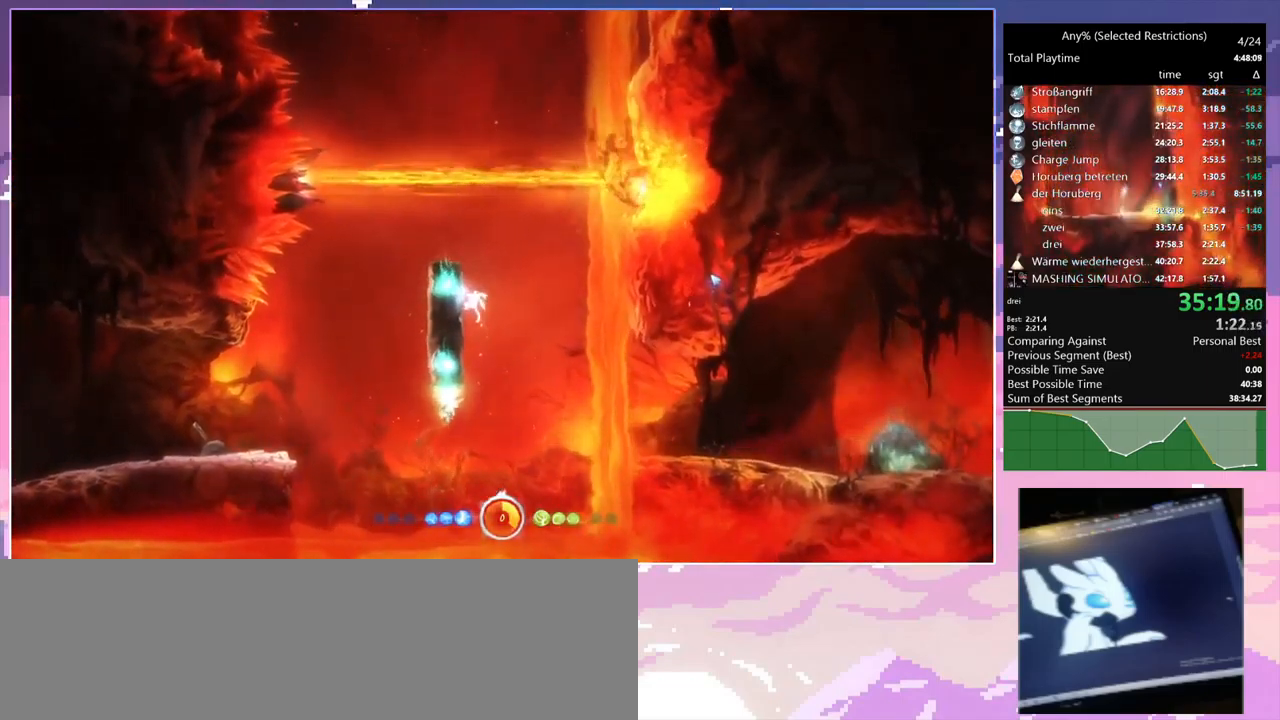
{"keys": ["a", "space"], "mouse": [], "events": [[383, "space", "down"]]}
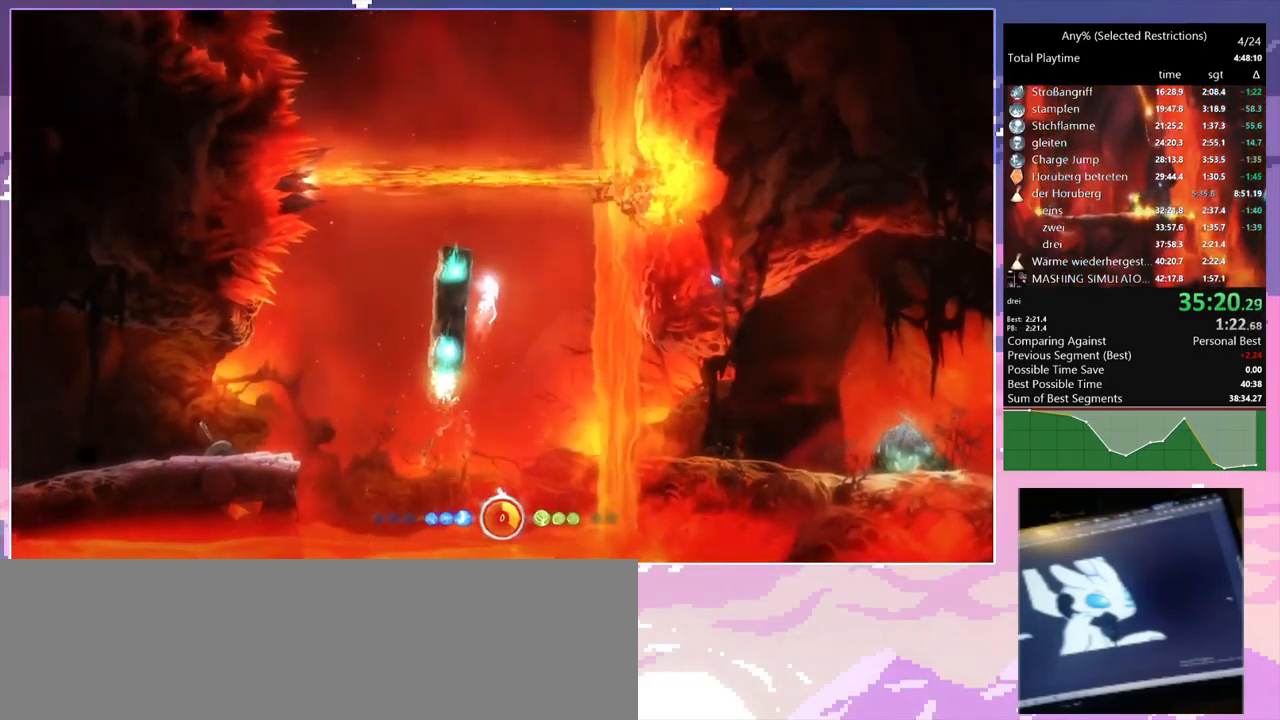
{"keys": ["a"], "mouse": [], "events": [[166, "space", "up"]]}
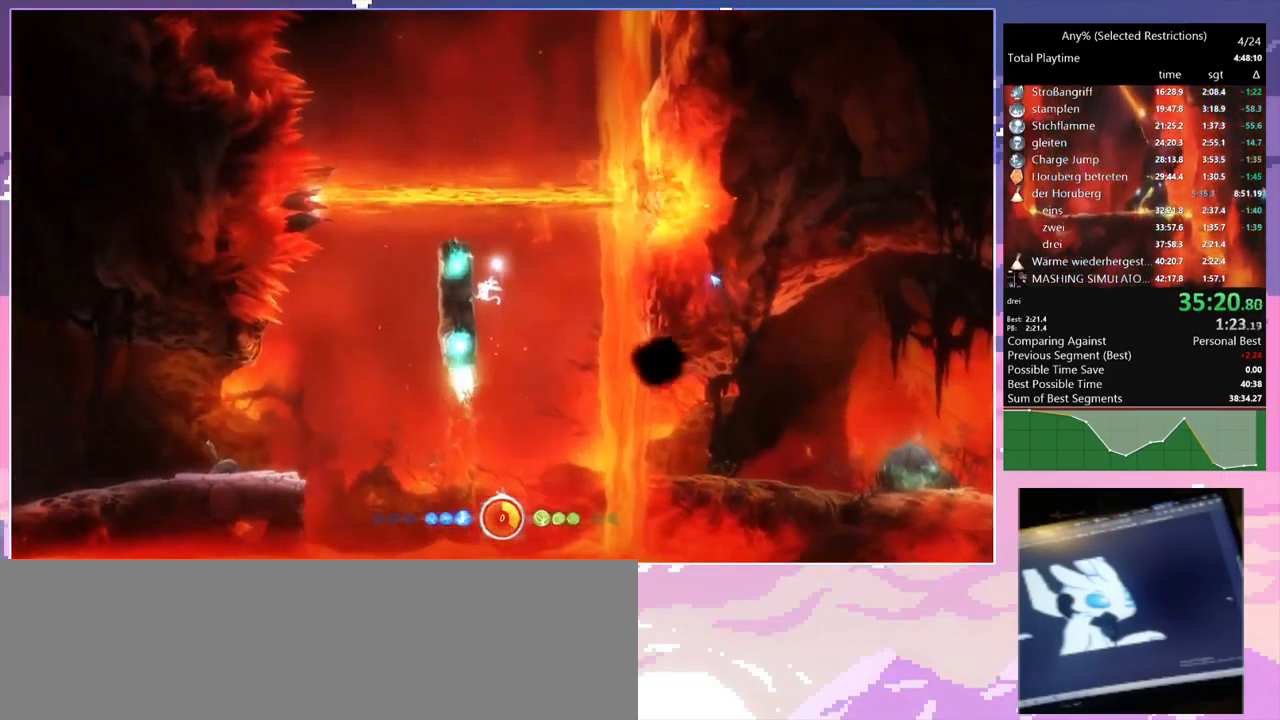
{"keys": ["a", "space"], "mouse": [], "events": [[316, "space", "down"]]}
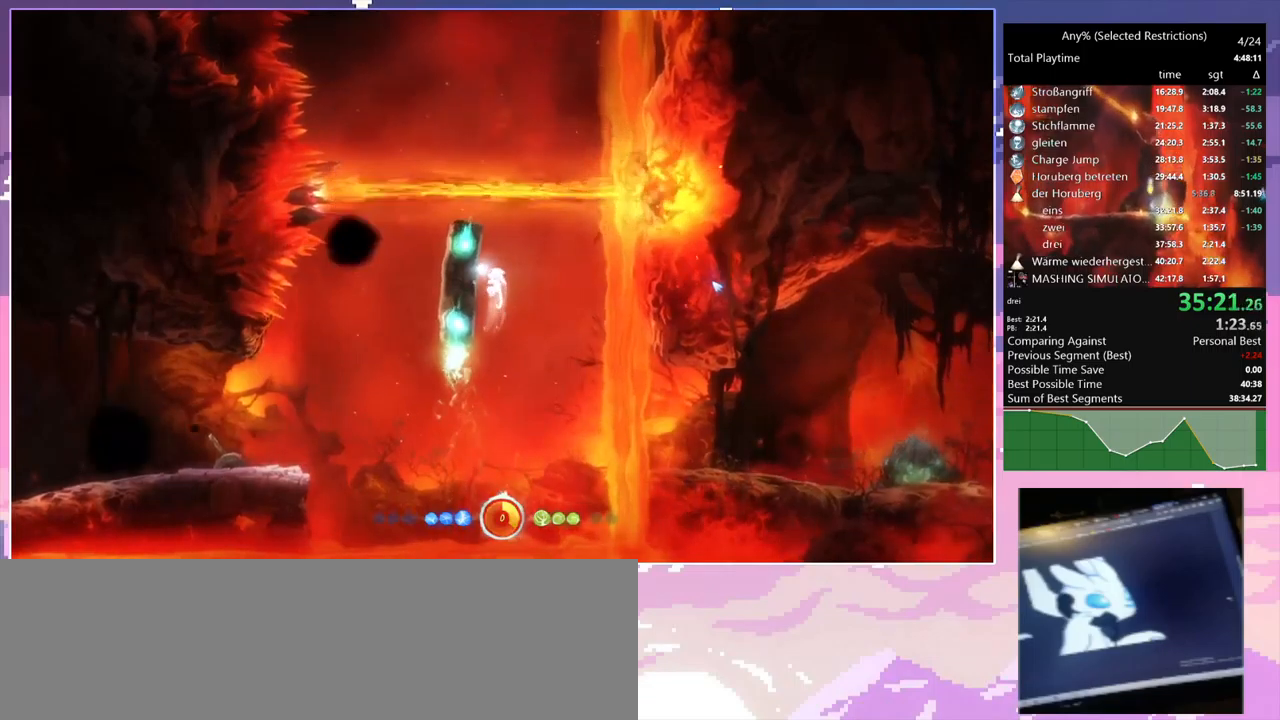
{"keys": ["a"], "mouse": [], "events": [[217, "space", "up"]]}
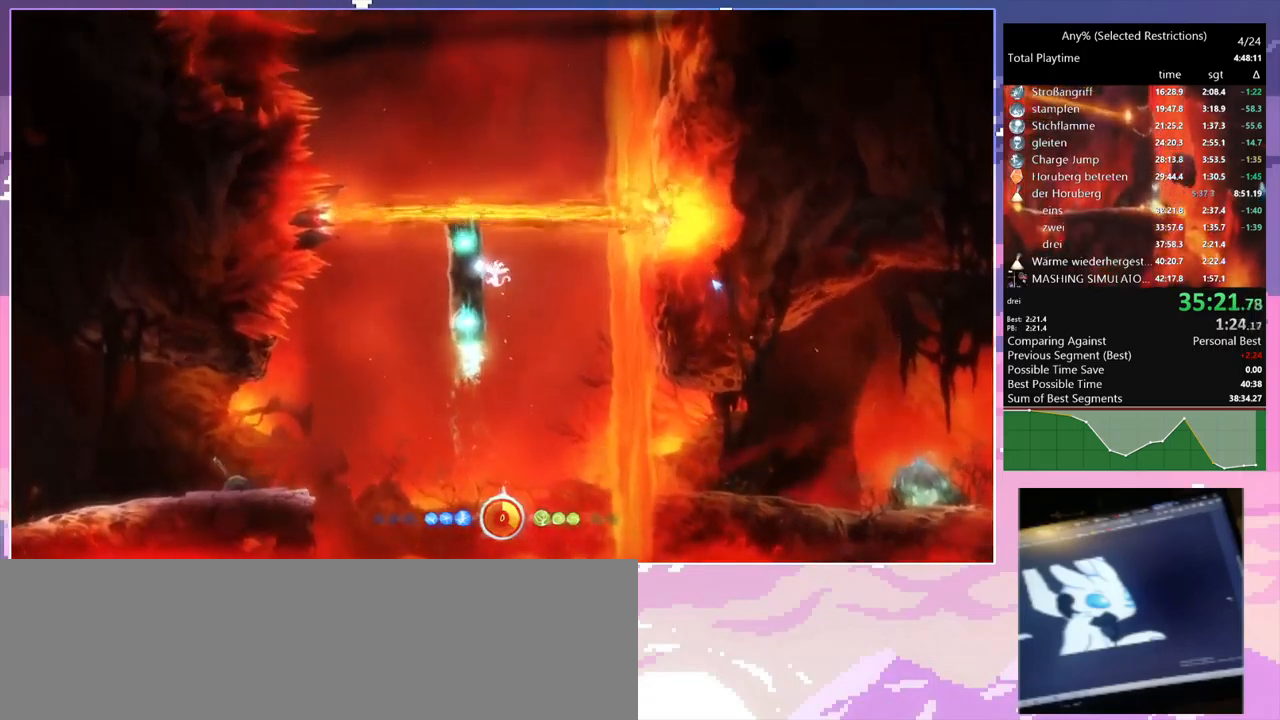
{"keys": ["a", "space"], "mouse": [], "events": [[150, "space", "down"]]}
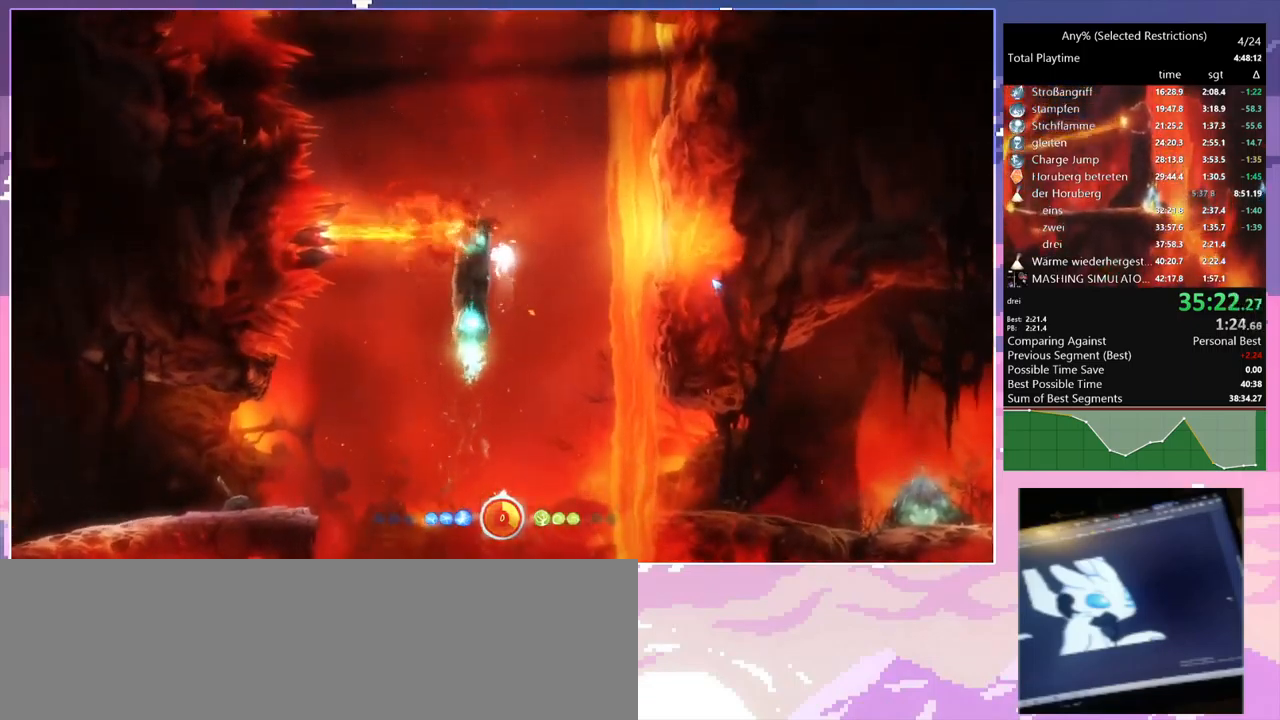
{"keys": ["a", "space"], "mouse": [], "events": [[34, "space", "up"], [167, "space", "down"]]}
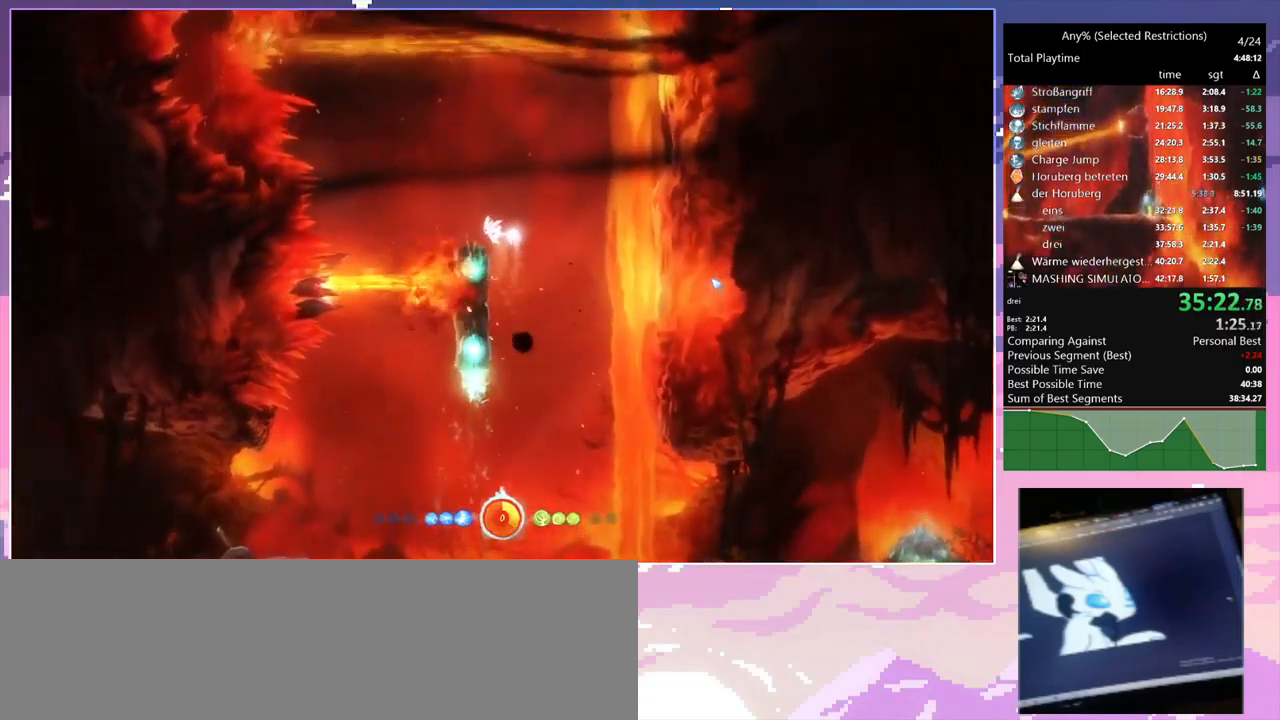
{"keys": [], "mouse": [], "events": [[84, "a", "up"], [84, "space", "up"]]}
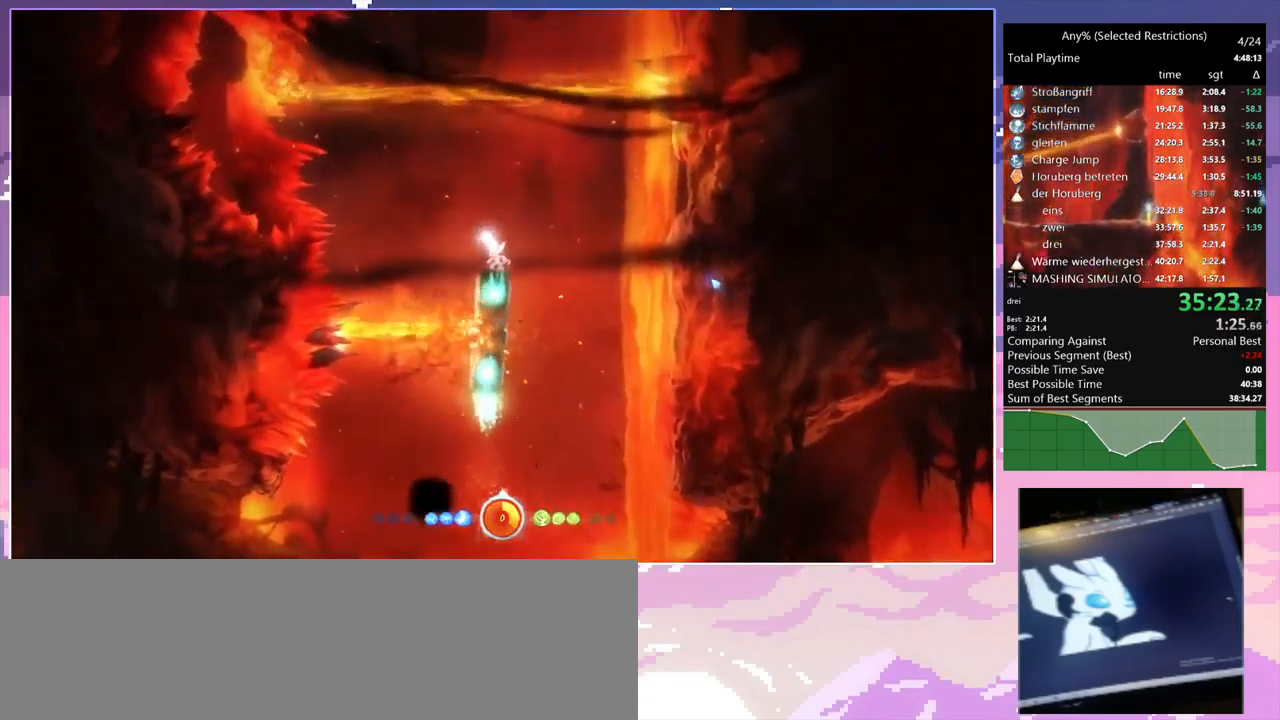
{"keys": ["a", "space"], "mouse": [], "events": [[234, "a", "down"], [234, "space", "down"]]}
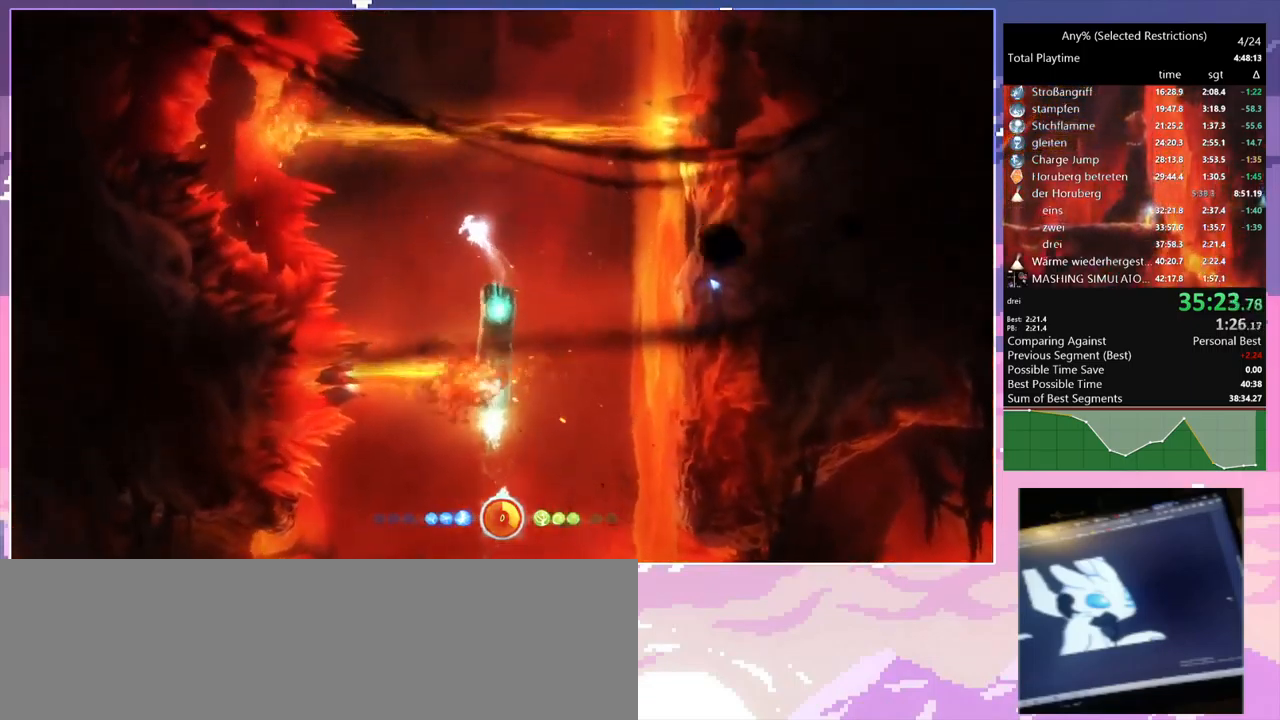
{"keys": [], "mouse": [], "events": [[67, "a", "up"], [150, "d", "down"], [150, "space", "up"], [300, "d", "up"]]}
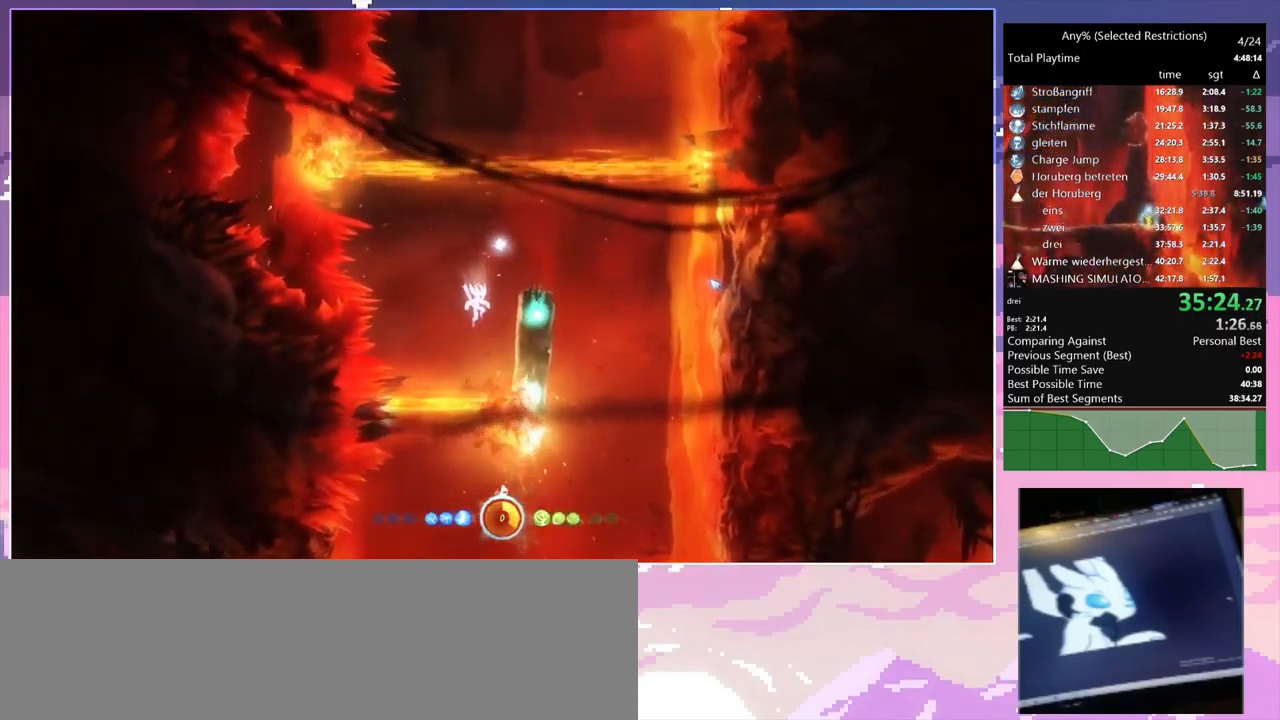
{"keys": ["d"], "mouse": [], "events": [[84, "space", "down"], [317, "d", "down"], [367, "space", "up"]]}
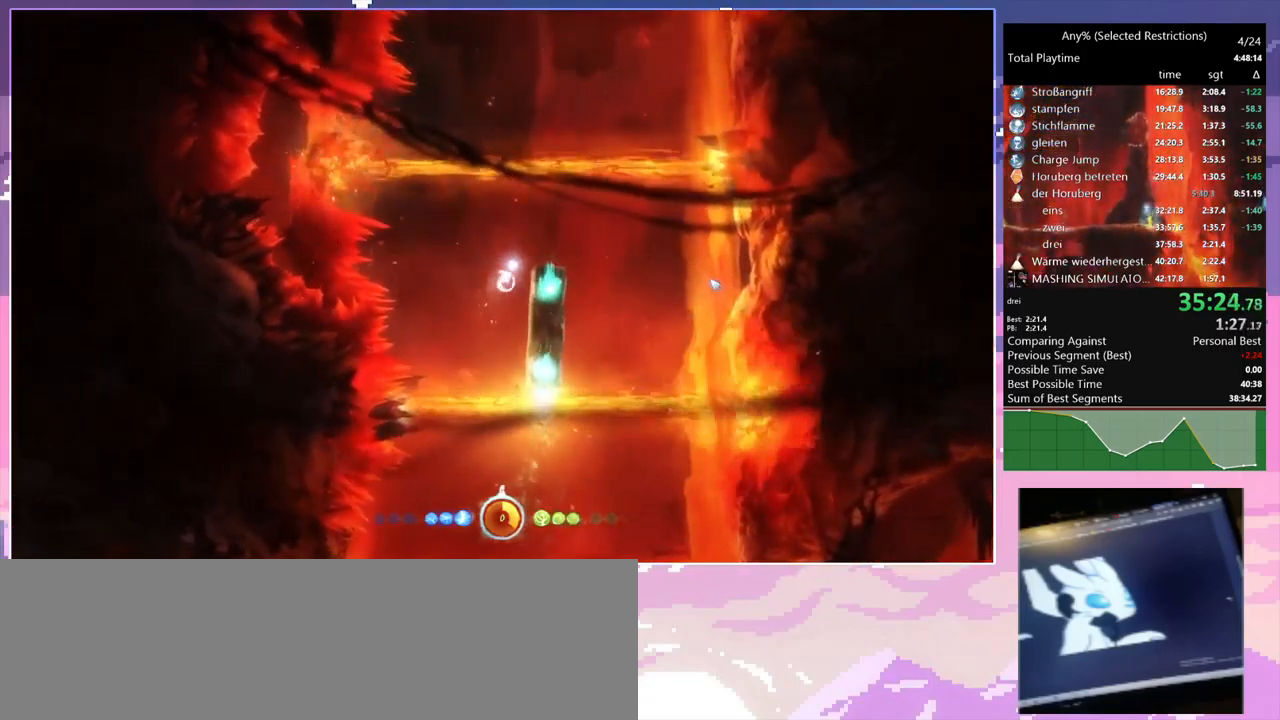
{"keys": ["d", "space"], "mouse": [], "events": [[467, "space", "down"]]}
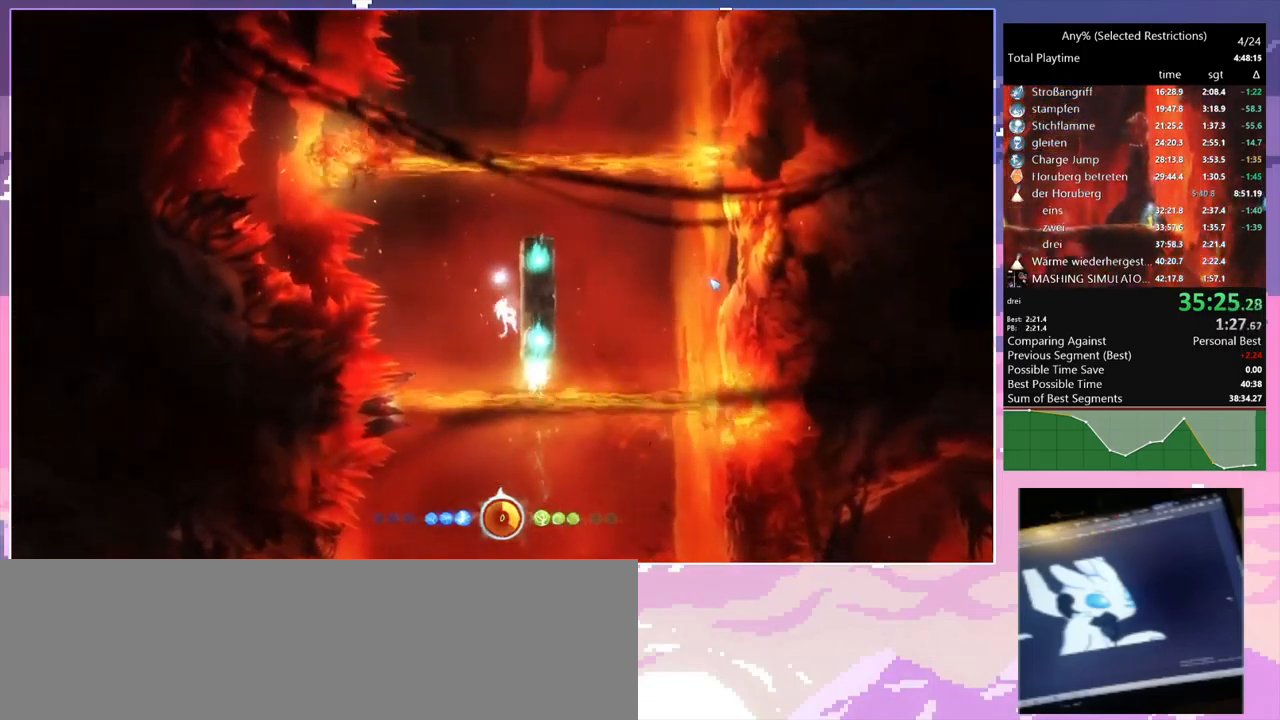
{"keys": ["d"], "mouse": [], "events": [[300, "space", "up"]]}
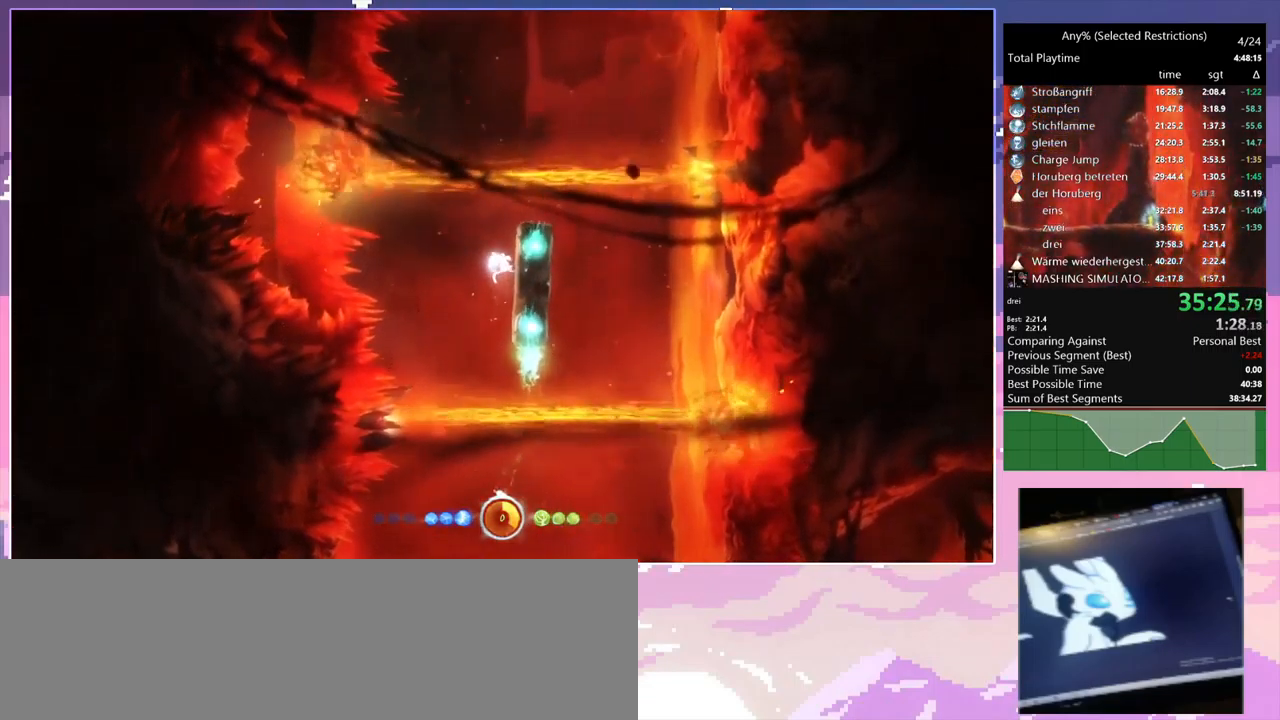
{"keys": ["d", "space"], "mouse": [], "events": [[367, "space", "down"]]}
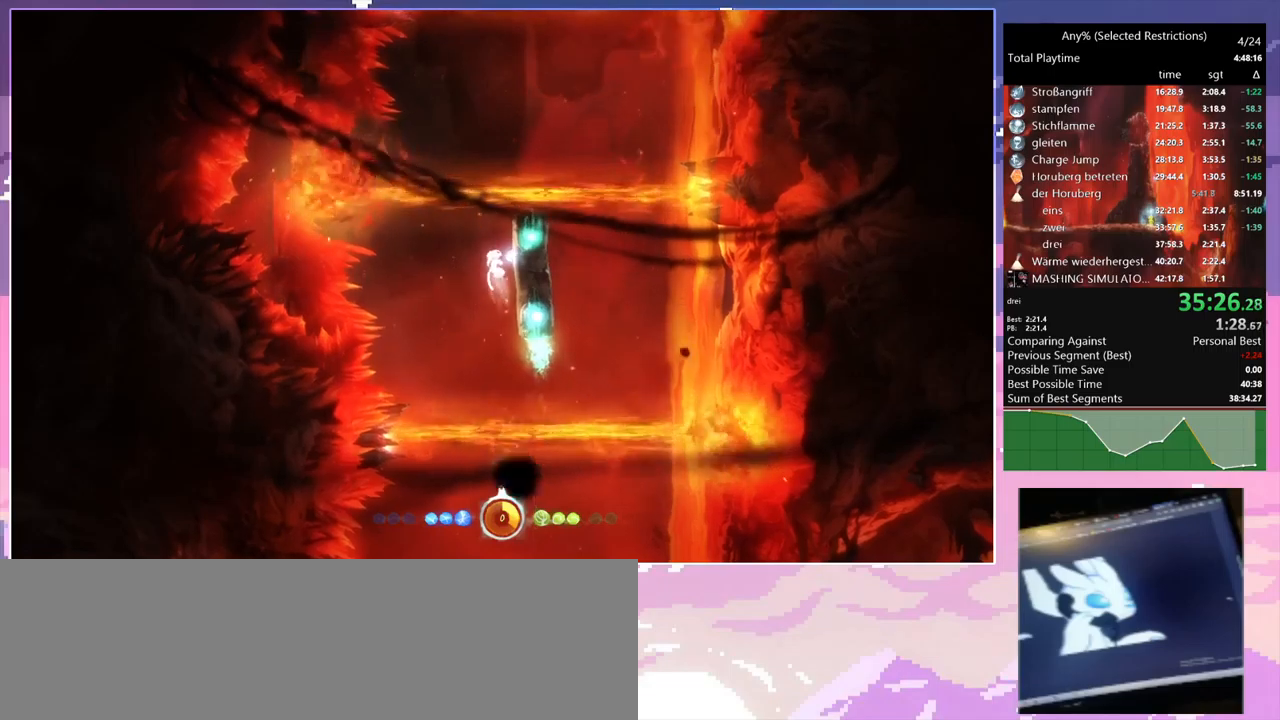
{"keys": ["d"], "mouse": [], "events": [[283, "space", "up"]]}
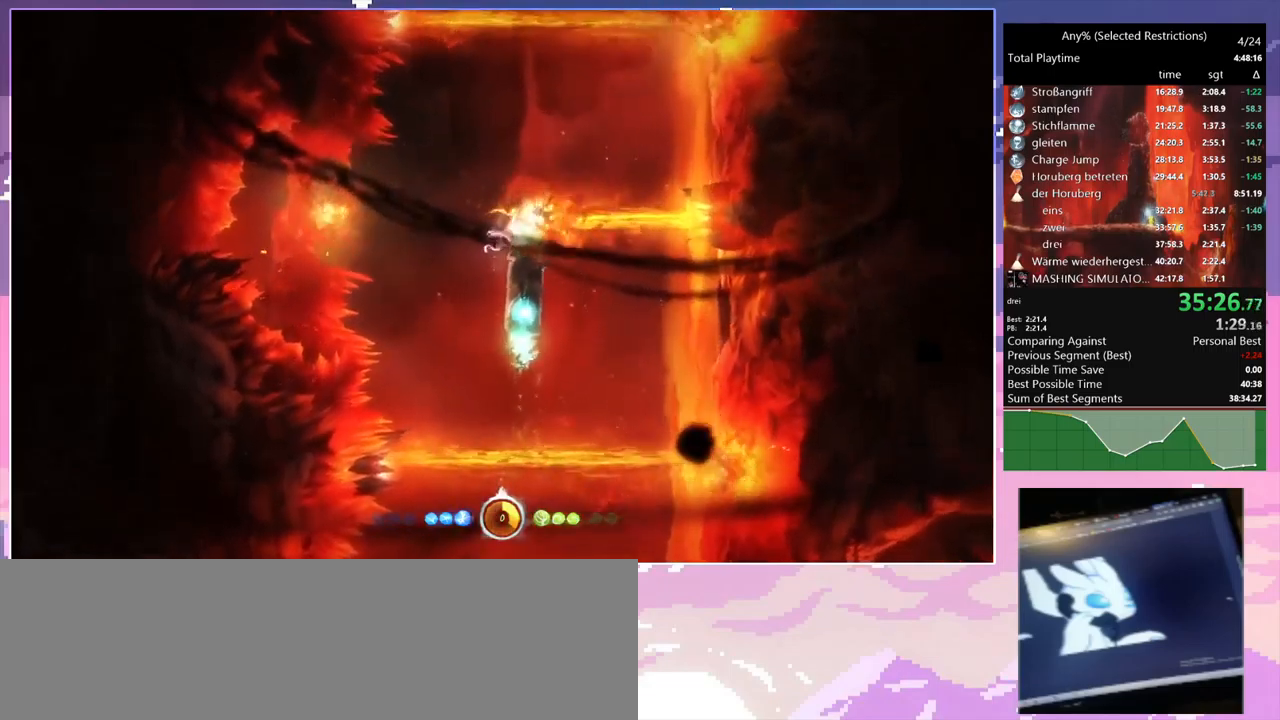
{"keys": [], "mouse": [], "events": [[66, "space", "down"], [350, "space", "up"], [450, "d", "up"]]}
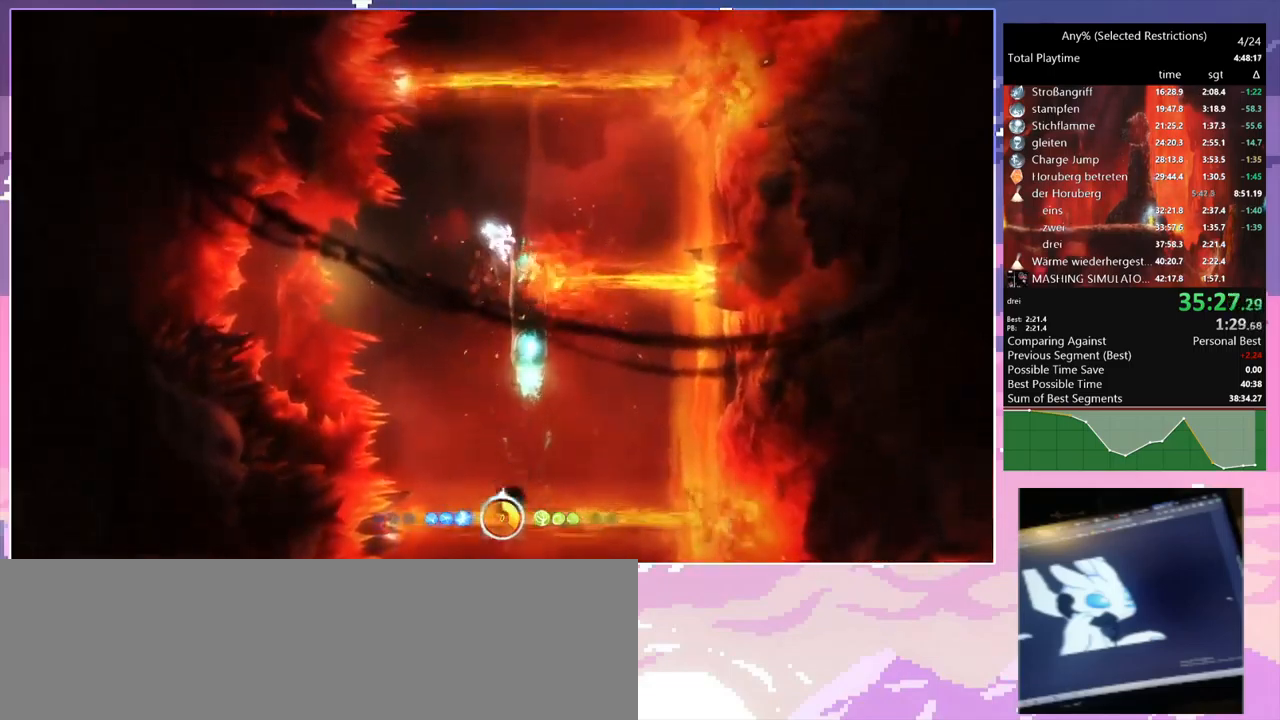
{"keys": [], "mouse": [], "events": [[83, "d", "down"], [183, "space", "down"], [450, "space", "up"], [500, "d", "up"]]}
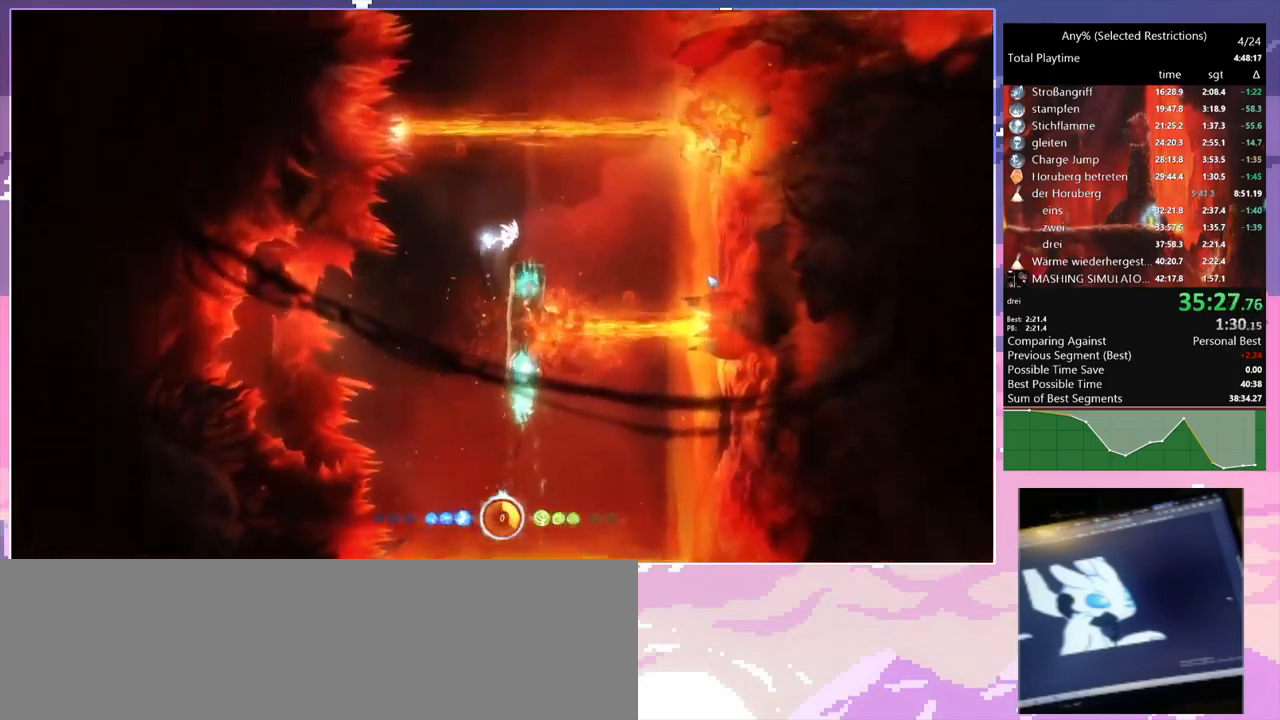
{"keys": ["d", "space"], "mouse": [], "events": [[283, "d", "down"], [383, "space", "down"]]}